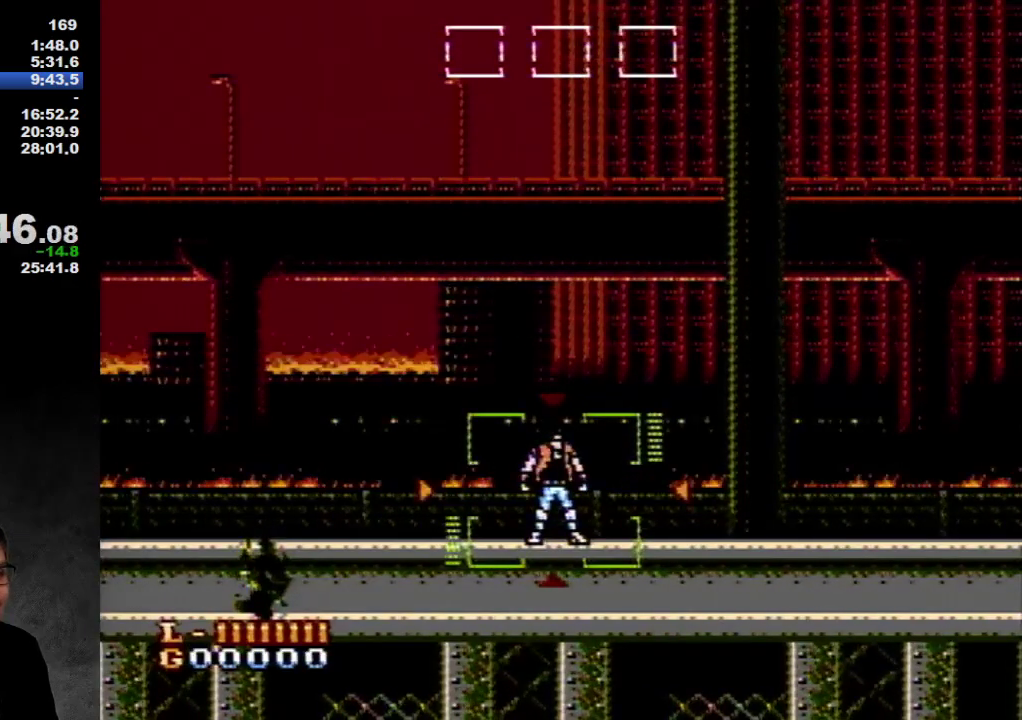
Gameplay with a controller (Nintendo layout); each line is a JSON object with the inputs held at the frame after it. "events" lists button and stick changes between this image and that frame as [ms after this image, input, new state], when the widget could be followed in between. Not read: L3 R3.
{"buttons": ["DPAD_RIGHT"], "events": [[167, "DPAD_RIGHT", "down"]]}
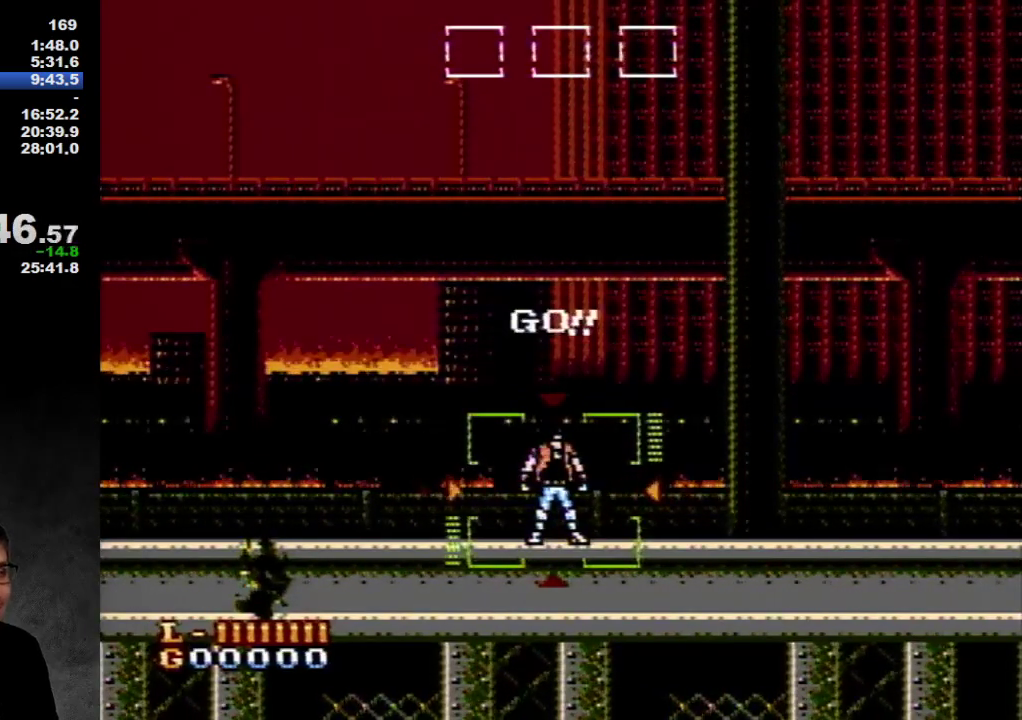
{"buttons": ["DPAD_RIGHT"], "events": []}
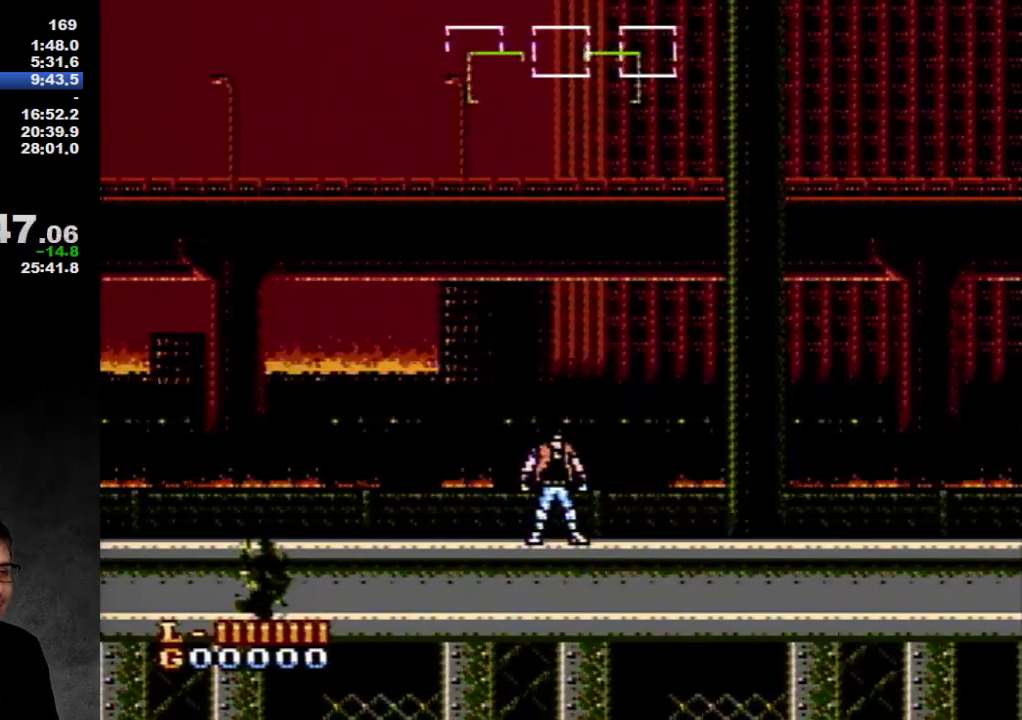
{"buttons": ["DPAD_RIGHT"], "events": []}
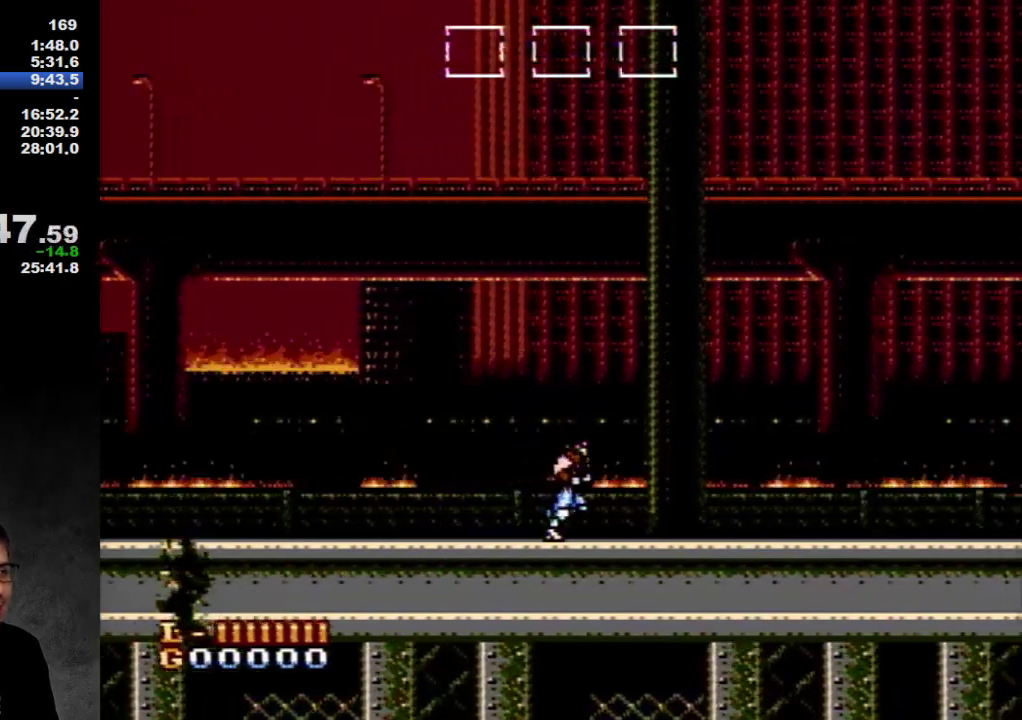
{"buttons": ["DPAD_RIGHT"], "events": []}
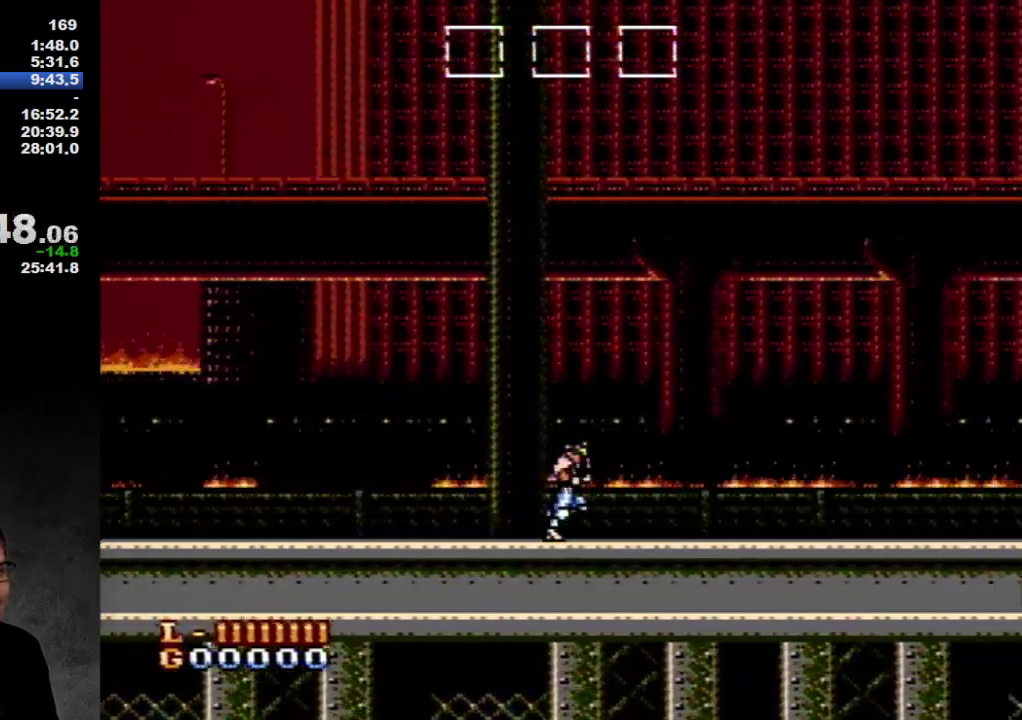
{"buttons": ["DPAD_RIGHT"], "events": []}
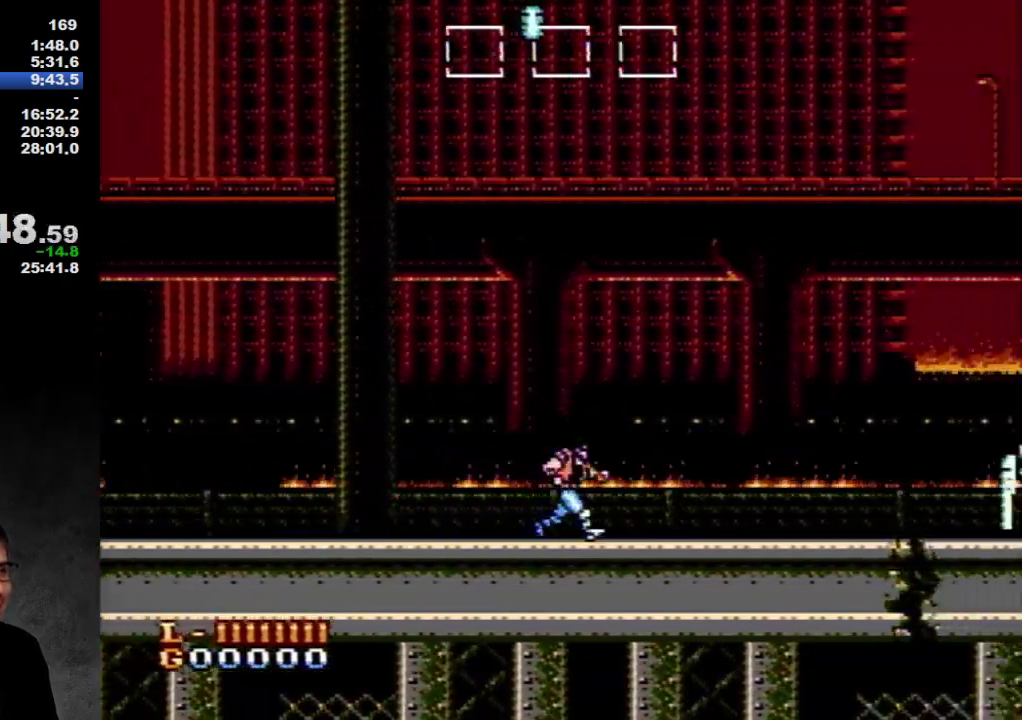
{"buttons": ["DPAD_RIGHT"], "events": []}
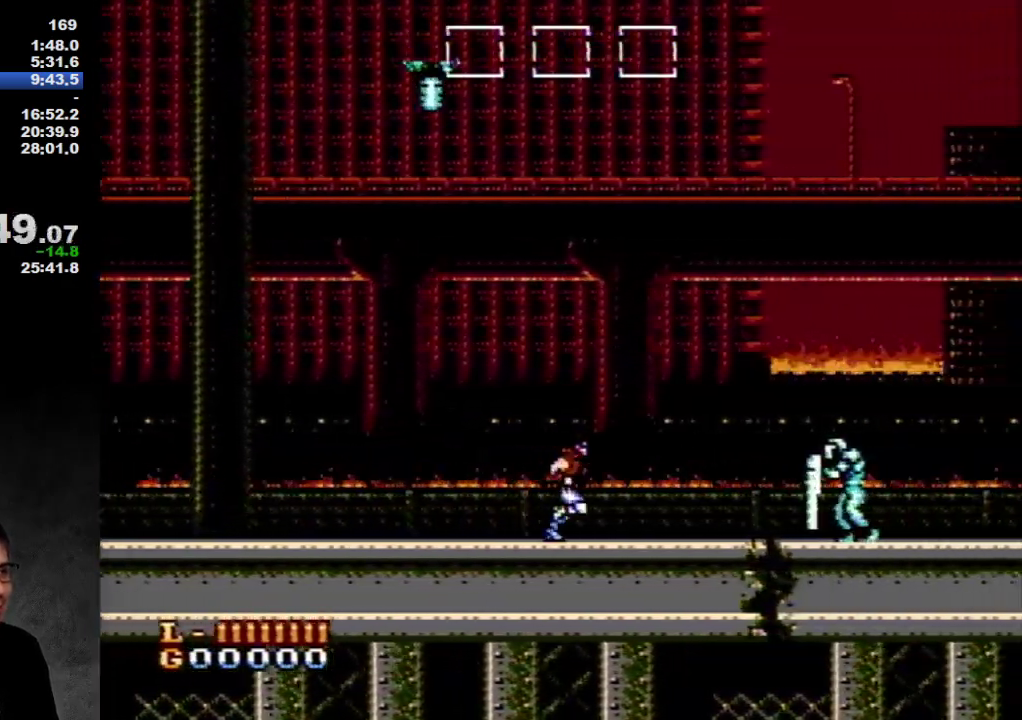
{"buttons": ["A", "DPAD_RIGHT"], "events": [[500, "A", "down"]]}
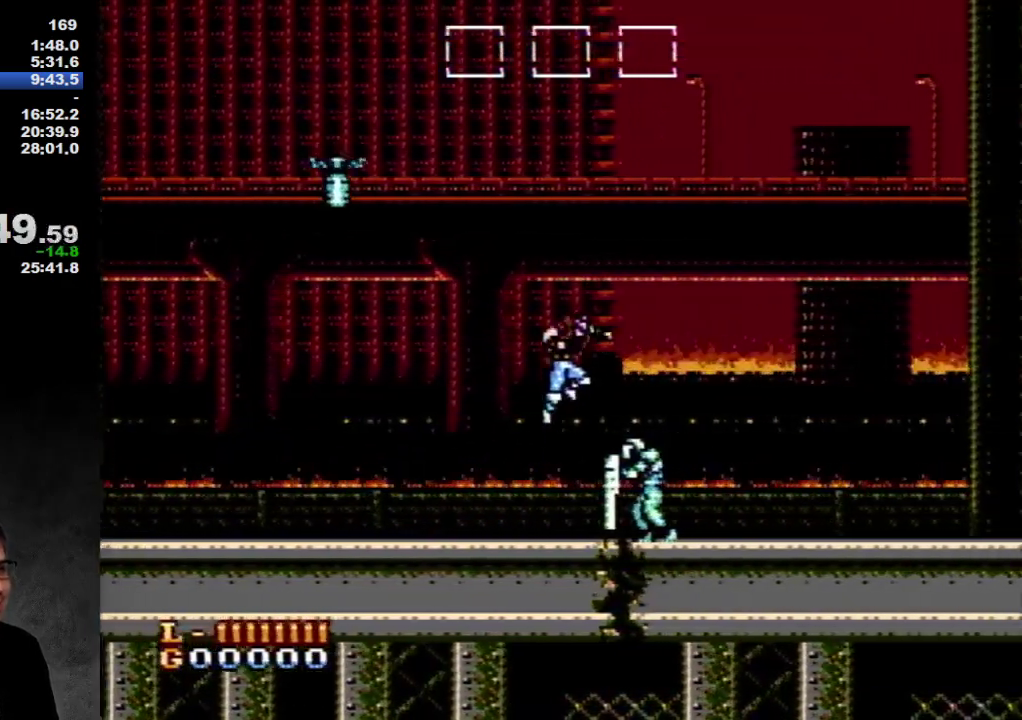
{"buttons": ["DPAD_RIGHT"], "events": [[283, "B", "down"], [450, "A", "up"], [450, "B", "up"]]}
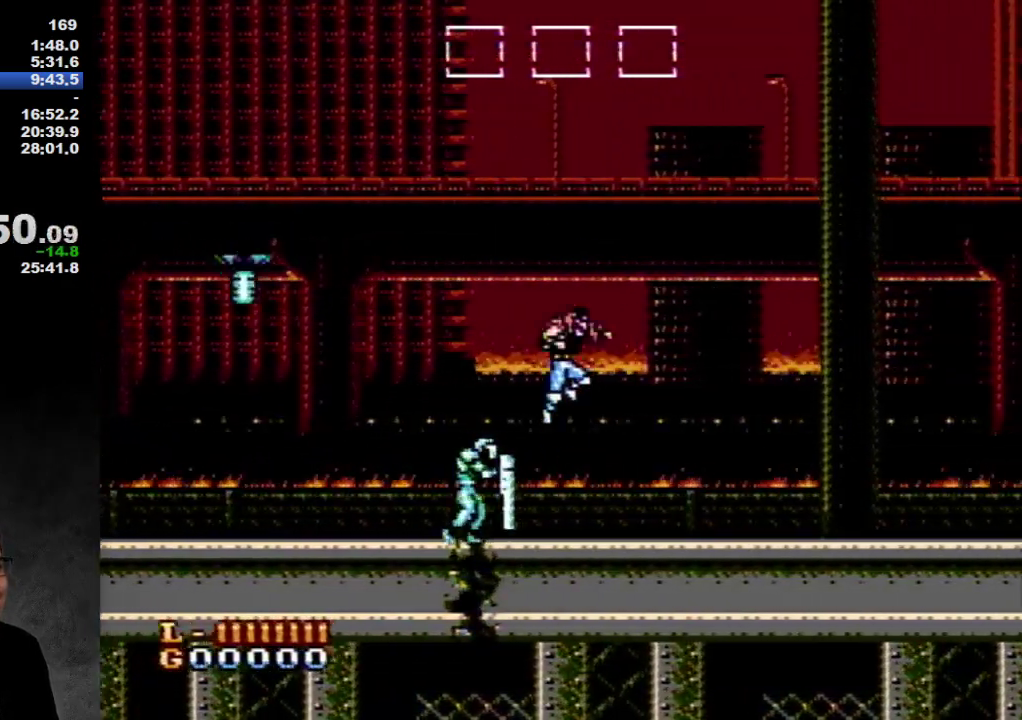
{"buttons": ["DPAD_RIGHT"], "events": [[33, "B", "down"], [167, "B", "up"]]}
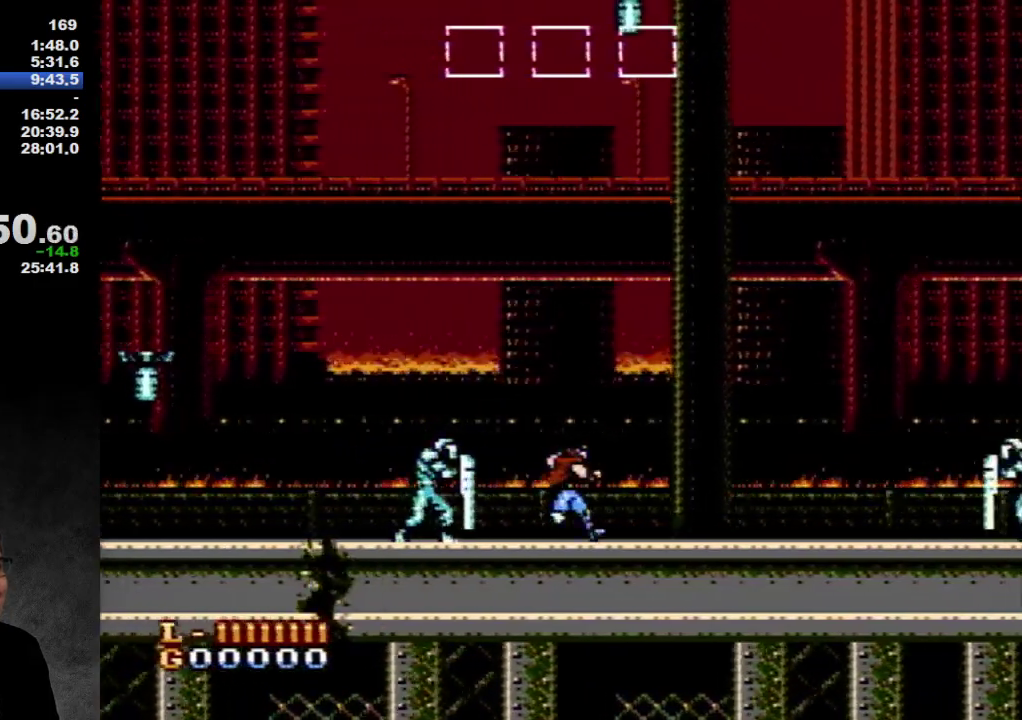
{"buttons": ["DPAD_RIGHT"], "events": []}
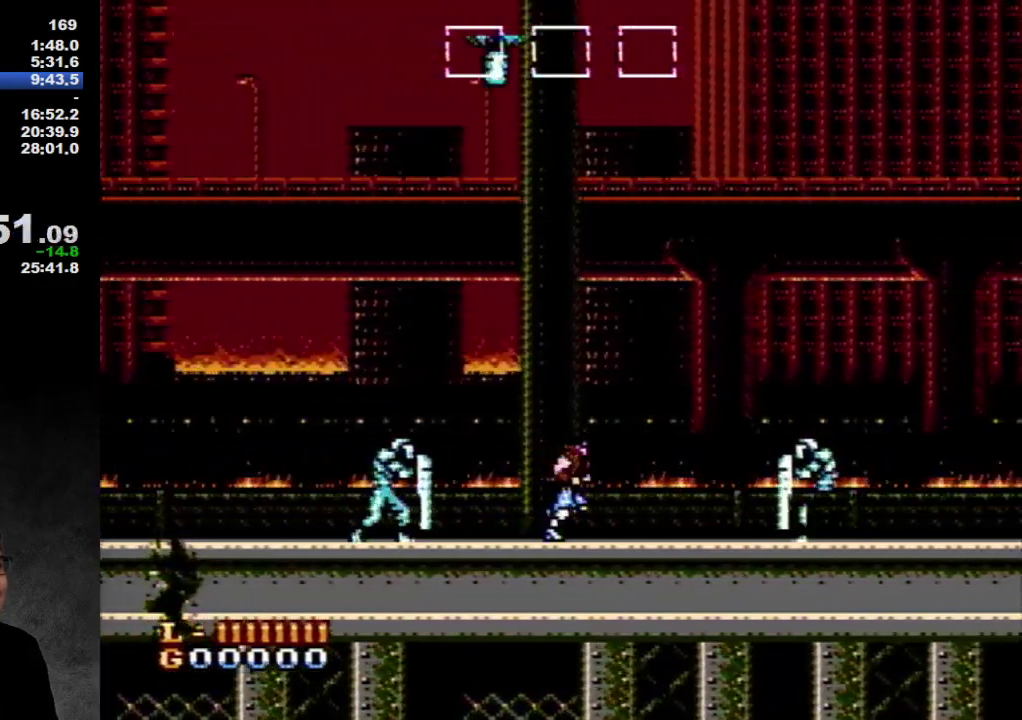
{"buttons": ["A", "DPAD_RIGHT"], "events": [[417, "A", "down"]]}
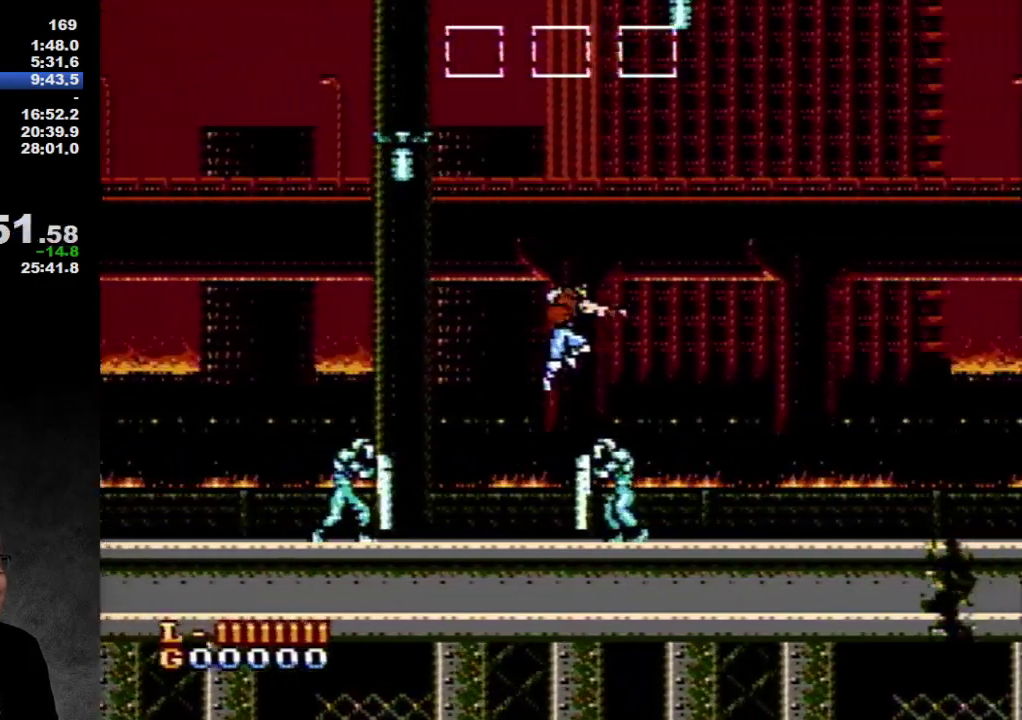
{"buttons": ["DPAD_RIGHT"], "events": [[133, "B", "down"], [250, "B", "up"], [283, "A", "up"], [350, "B", "down"], [483, "B", "up"]]}
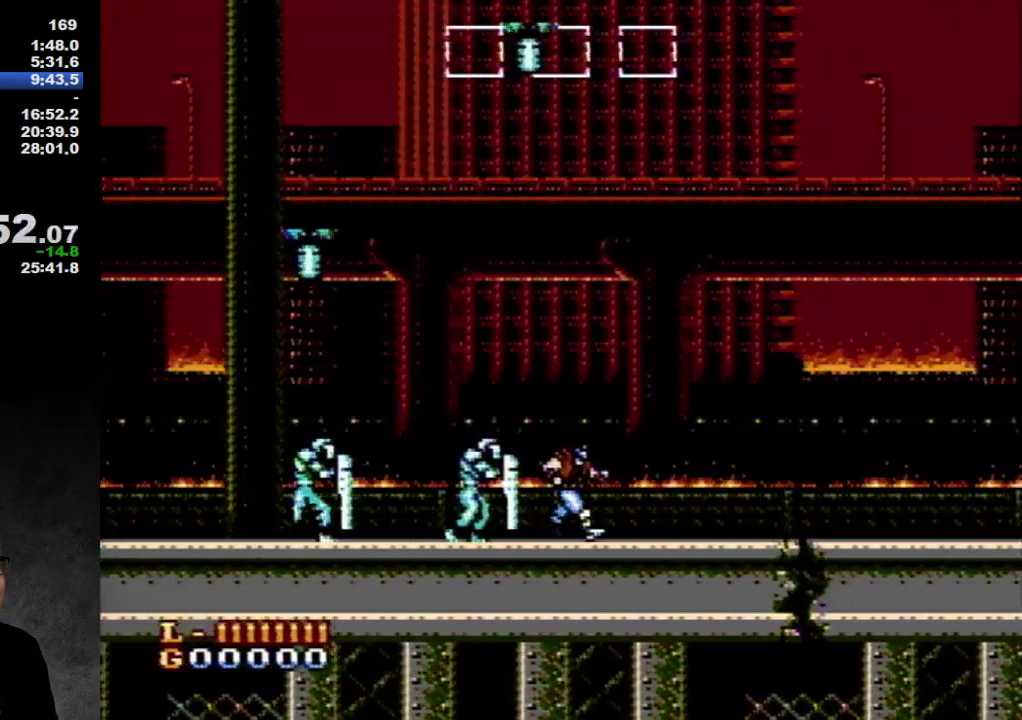
{"buttons": ["DPAD_RIGHT"], "events": []}
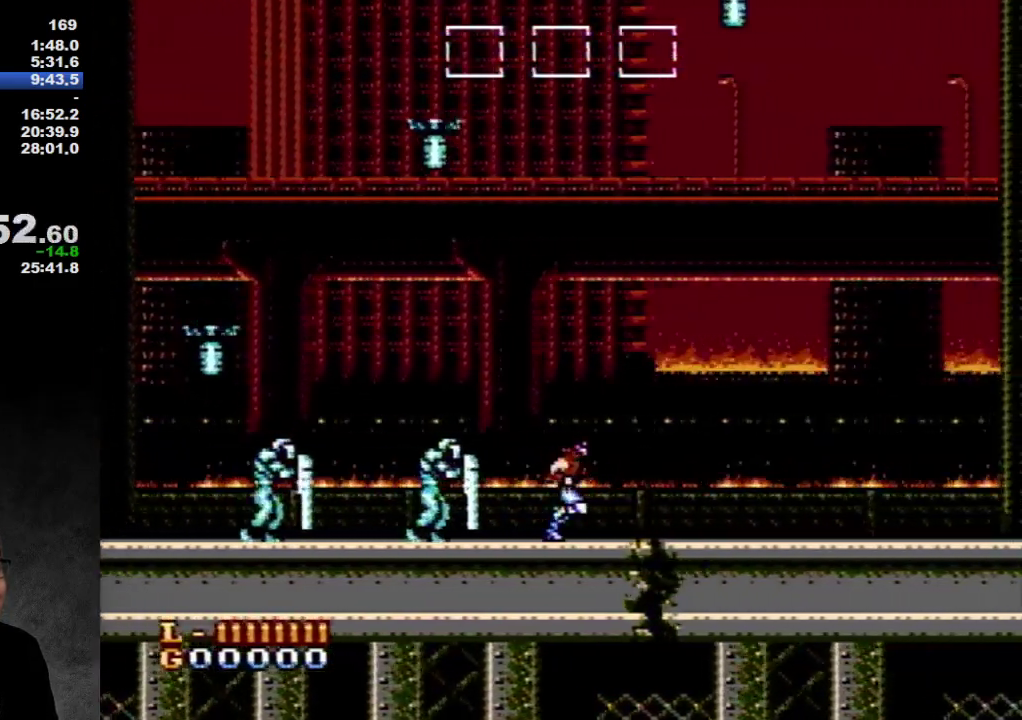
{"buttons": ["DPAD_RIGHT"], "events": []}
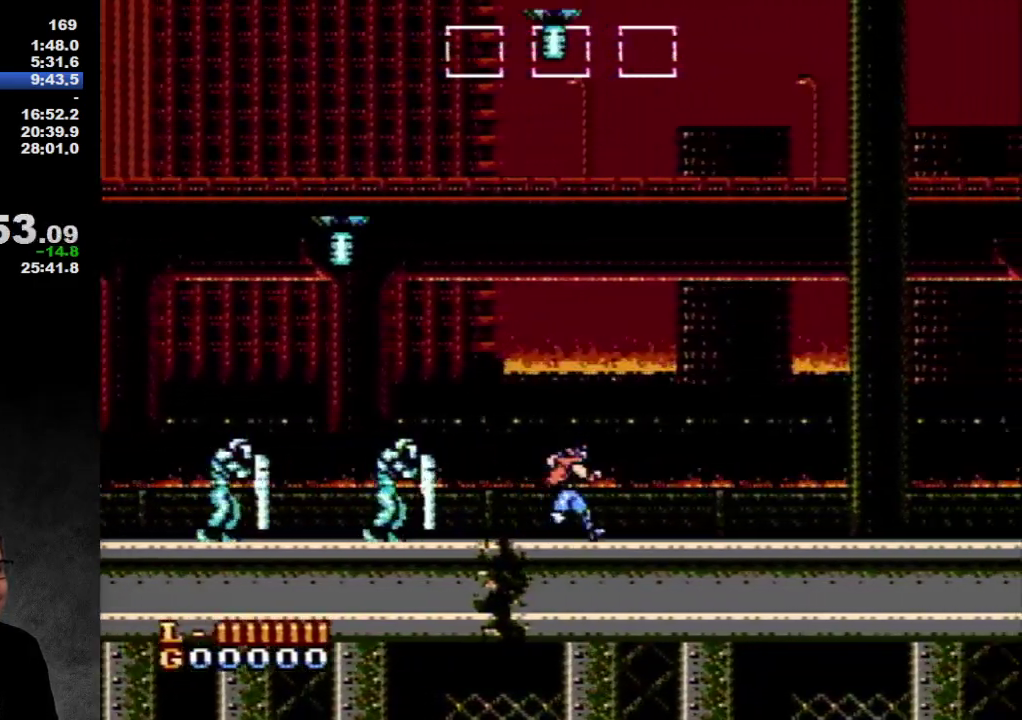
{"buttons": ["DPAD_RIGHT"], "events": []}
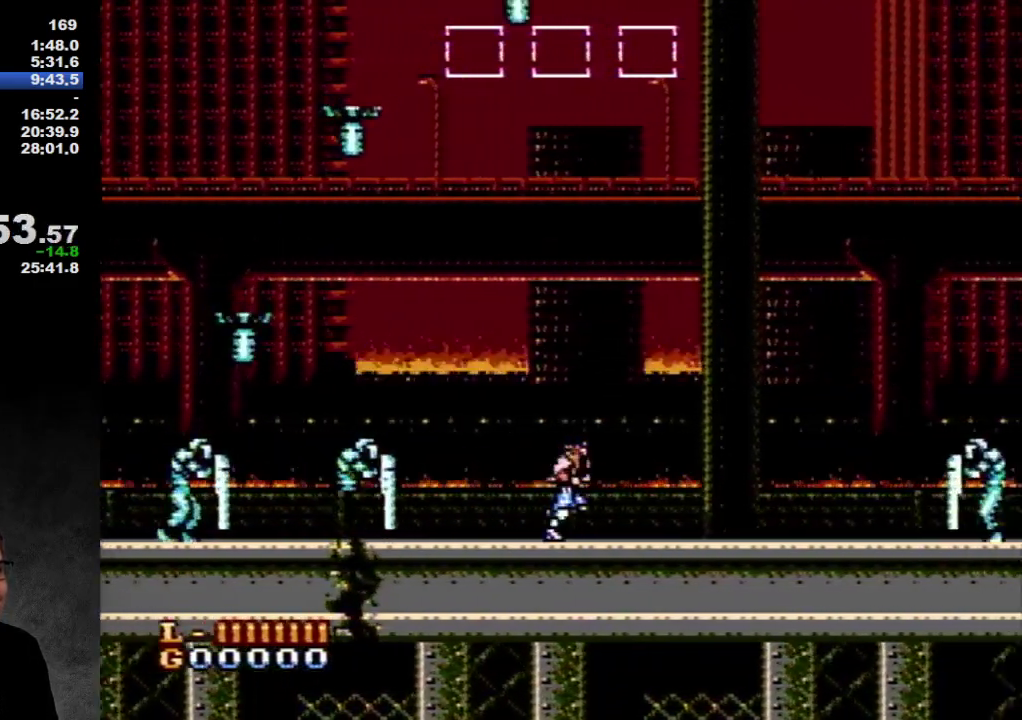
{"buttons": ["DPAD_RIGHT"], "events": []}
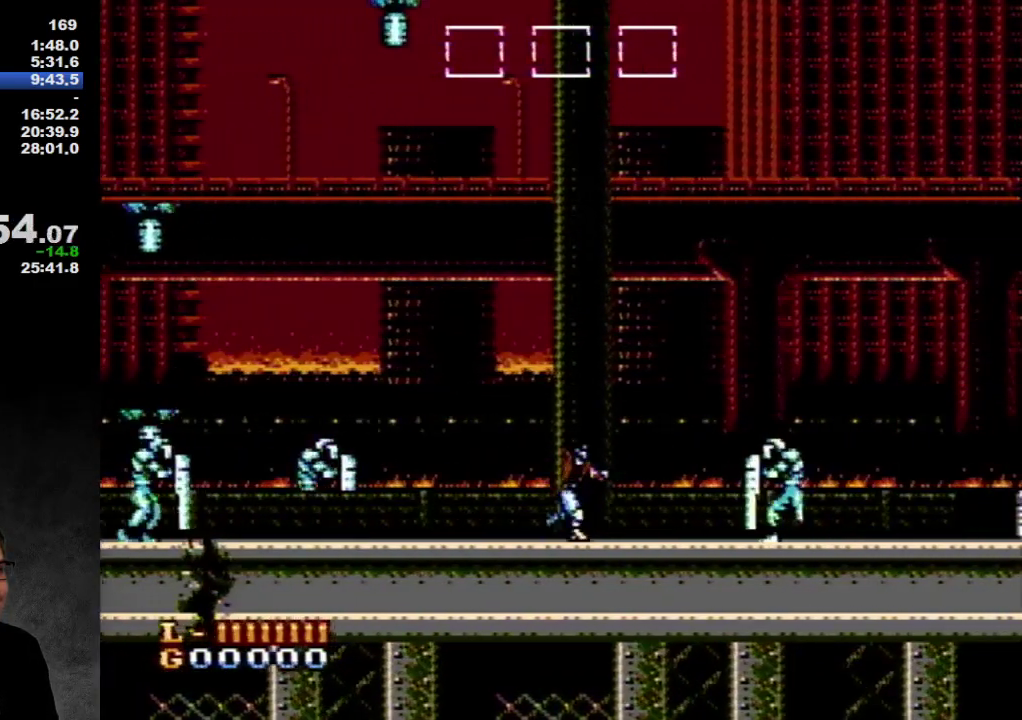
{"buttons": ["A", "DPAD_RIGHT"], "events": [[350, "A", "down"]]}
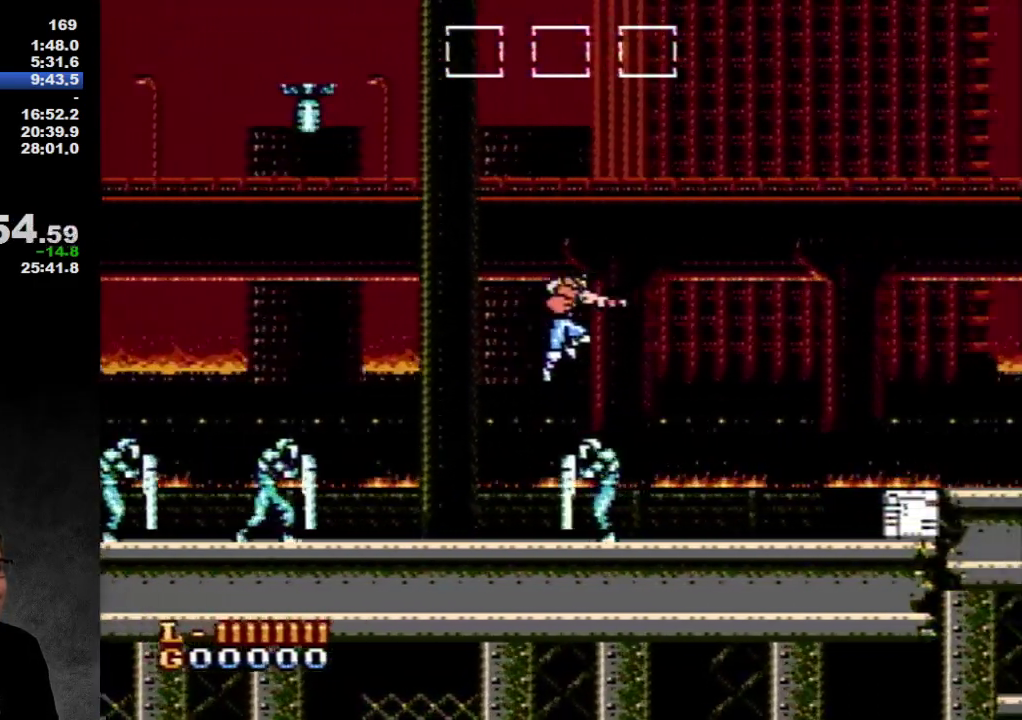
{"buttons": ["DPAD_RIGHT"], "events": [[183, "B", "down"], [267, "A", "up"], [267, "B", "up"], [367, "B", "down"], [500, "B", "up"]]}
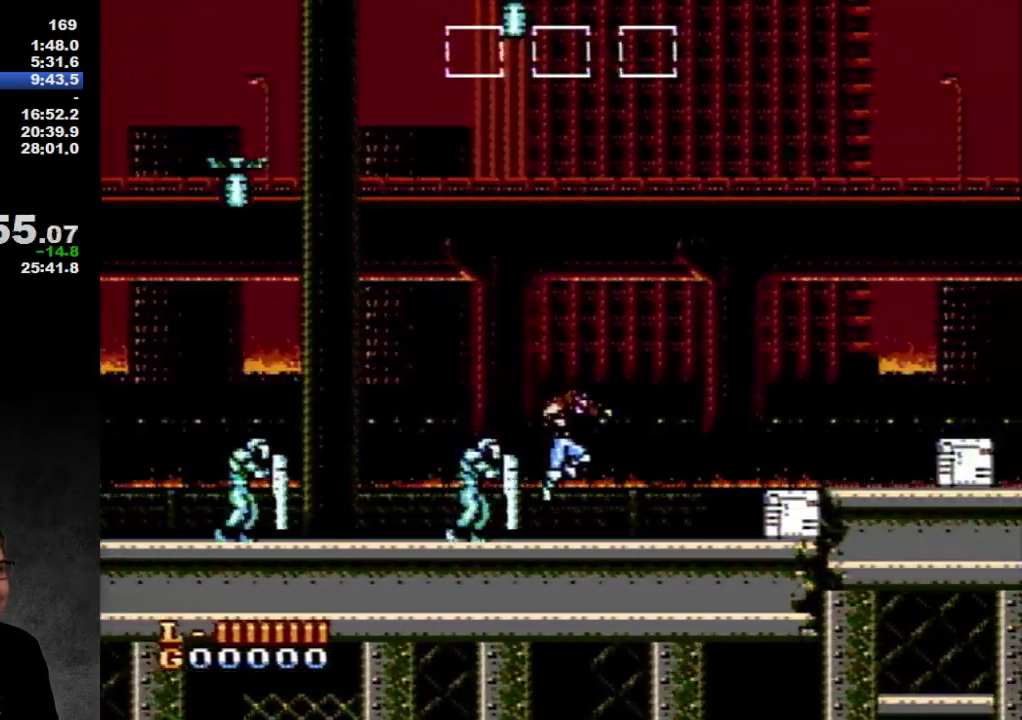
{"buttons": ["A", "DPAD_RIGHT"], "events": [[500, "A", "down"]]}
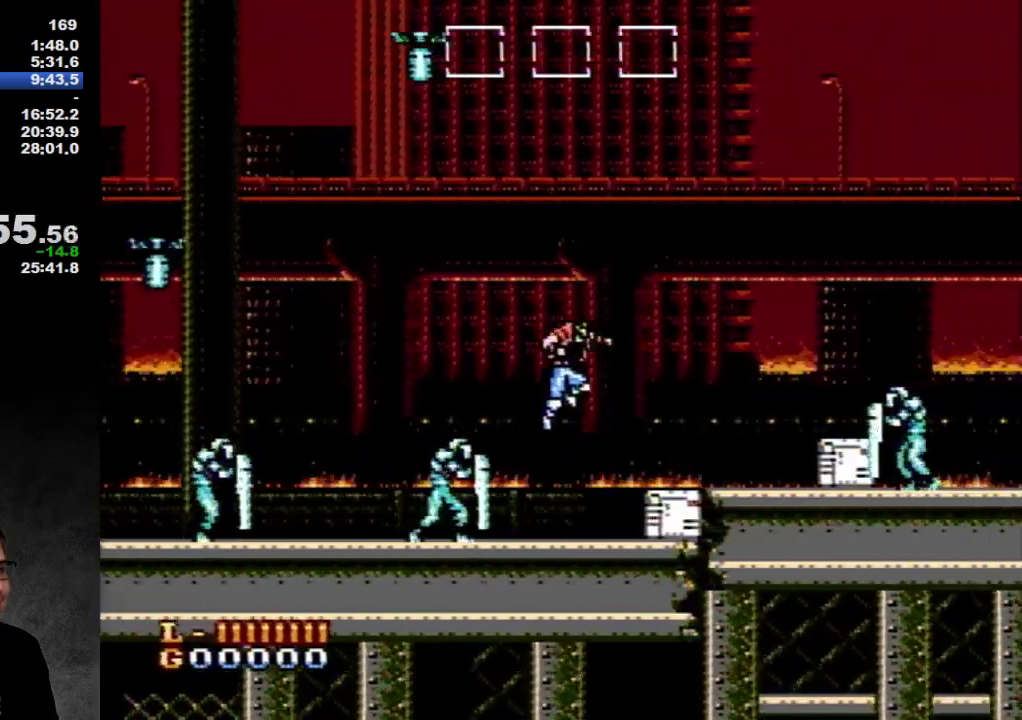
{"buttons": ["DPAD_RIGHT"], "events": [[400, "A", "up"]]}
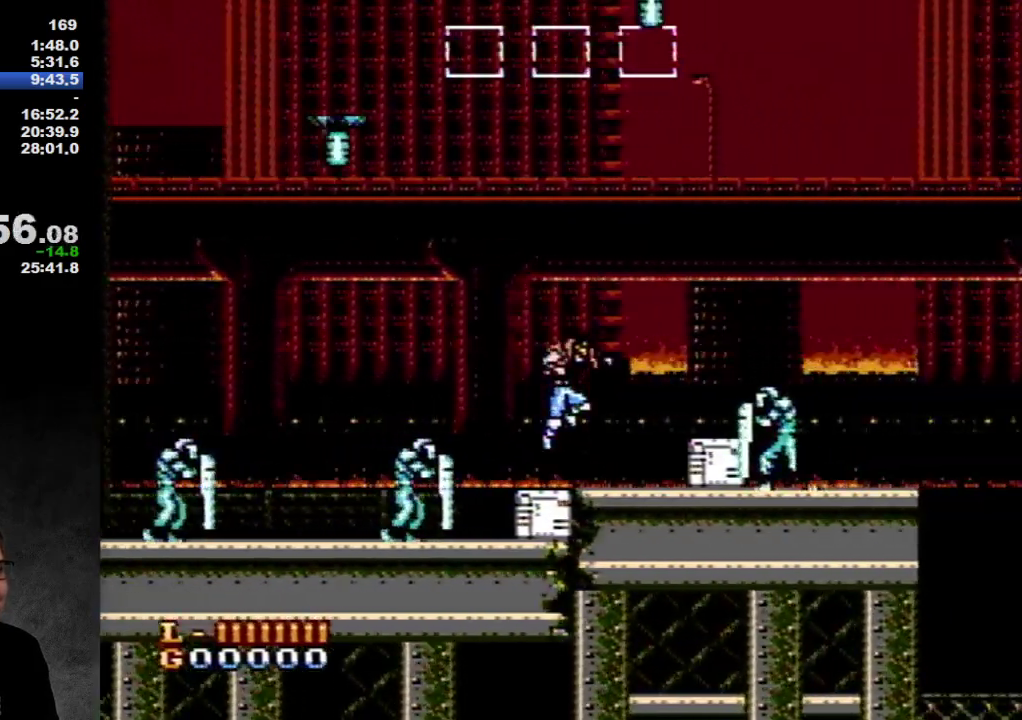
{"buttons": ["DPAD_RIGHT"], "events": []}
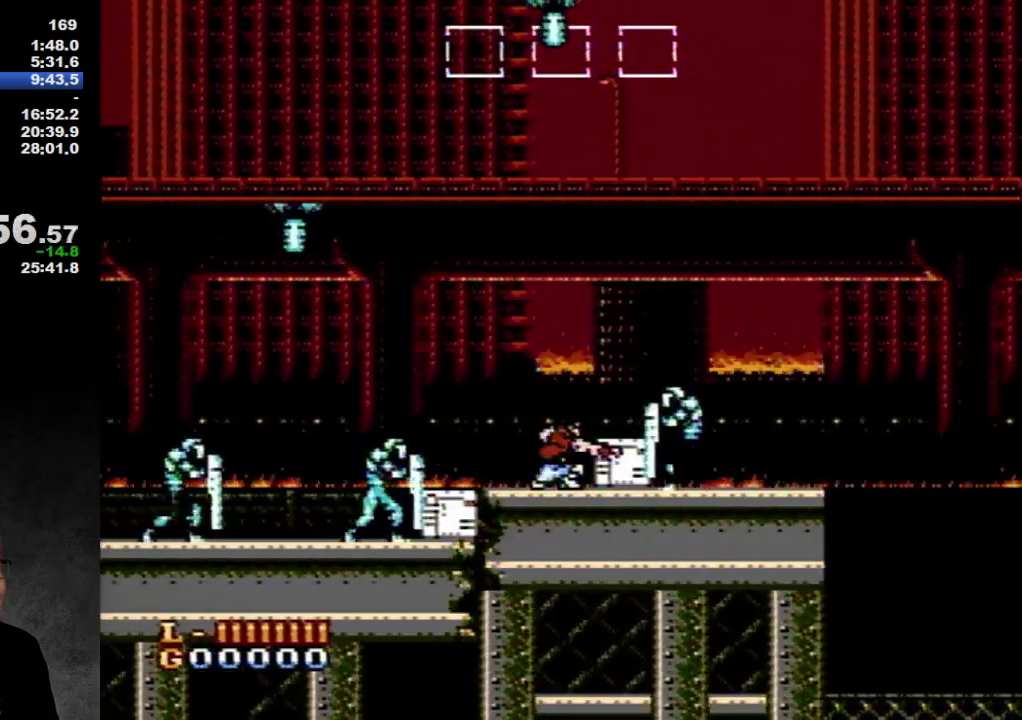
{"buttons": [], "events": [[83, "DPAD_DOWN", "down"], [83, "DPAD_RIGHT", "up"], [217, "B", "down"], [350, "B", "up"], [433, "DPAD_DOWN", "up"]]}
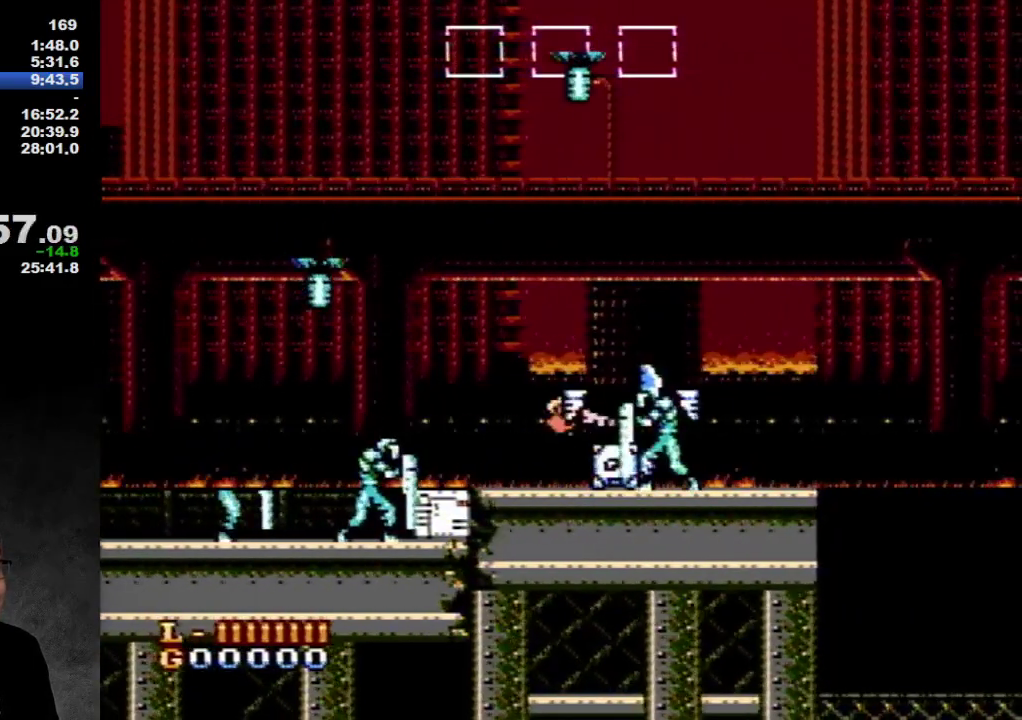
{"buttons": [], "events": [[183, "DPAD_RIGHT", "down"], [267, "B", "down"], [267, "DPAD_RIGHT", "up"], [333, "B", "up"]]}
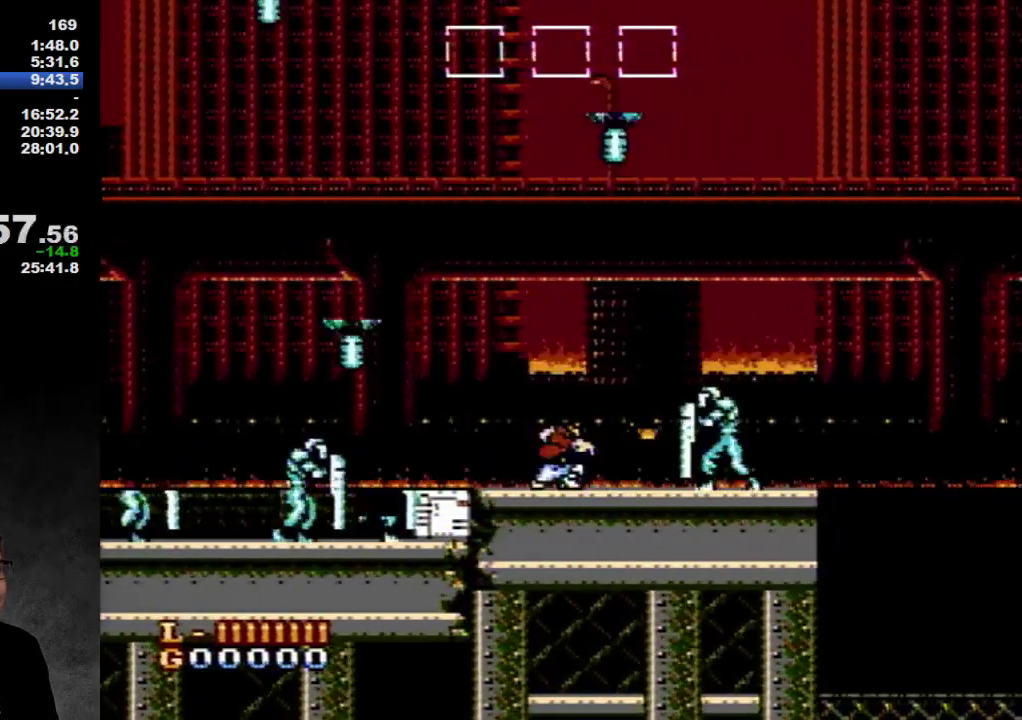
{"buttons": ["DPAD_RIGHT"], "events": [[17, "DPAD_DOWN", "down"], [217, "B", "down"], [317, "B", "up"], [317, "DPAD_DOWN", "up"], [500, "DPAD_RIGHT", "down"]]}
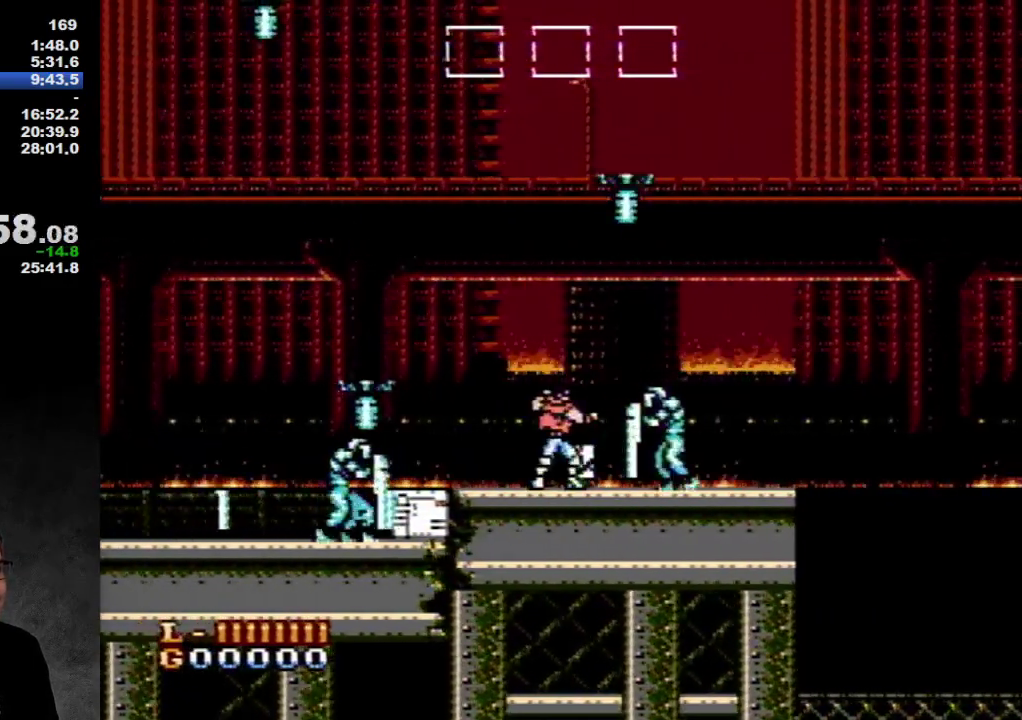
{"buttons": [], "events": [[233, "B", "down"], [233, "DPAD_RIGHT", "up"], [367, "B", "up"]]}
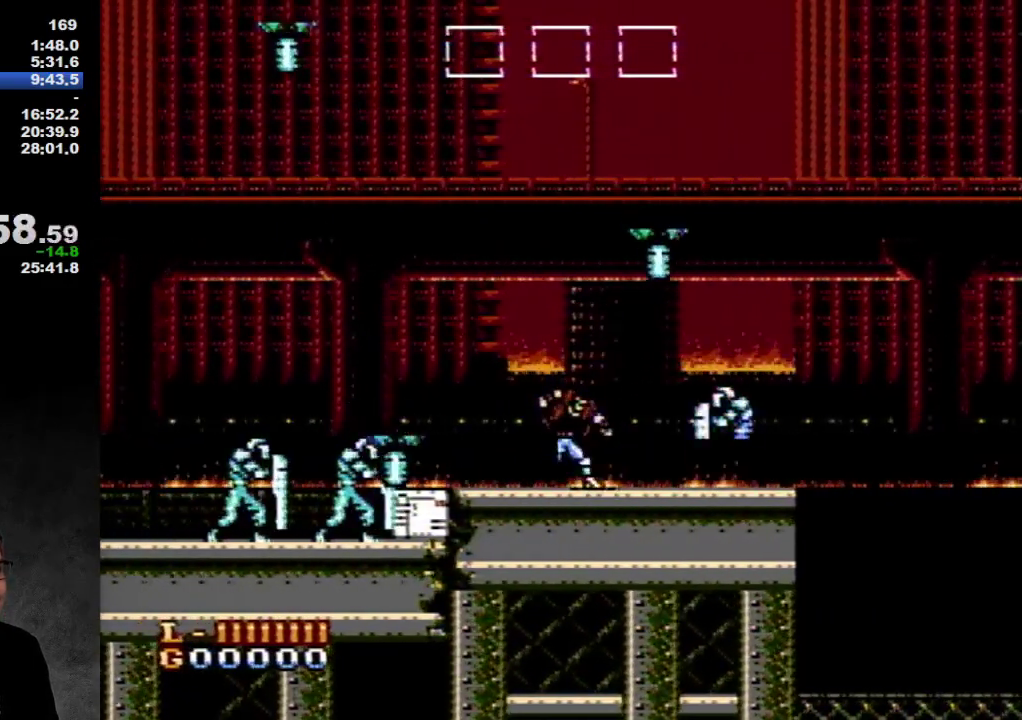
{"buttons": [], "events": [[83, "DPAD_RIGHT", "down"], [233, "DPAD_RIGHT", "up"]]}
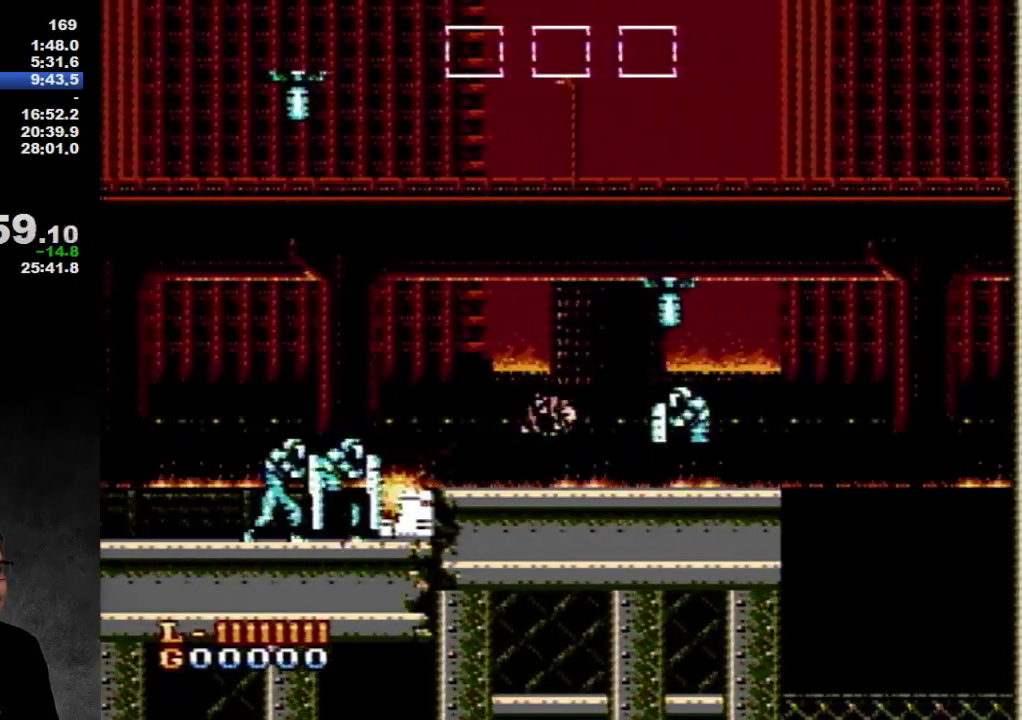
{"buttons": [], "events": [[67, "DPAD_RIGHT", "down"], [250, "DPAD_RIGHT", "up"], [317, "DPAD_LEFT", "down"], [483, "DPAD_LEFT", "up"]]}
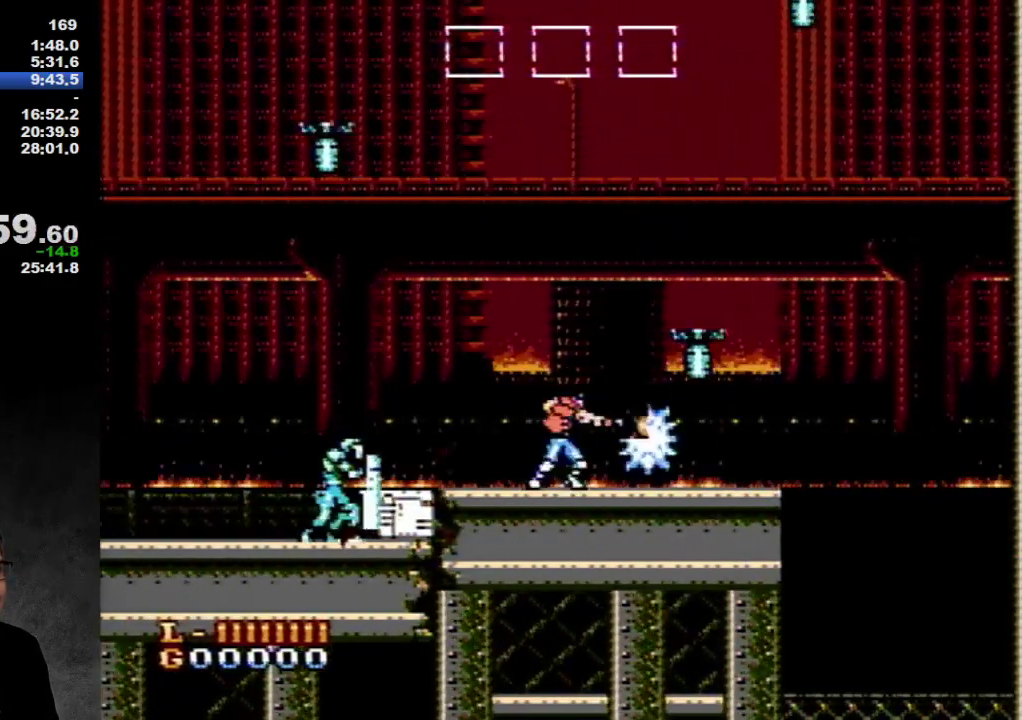
{"buttons": ["DPAD_RIGHT"], "events": [[117, "B", "down"], [217, "B", "up"], [467, "DPAD_RIGHT", "down"]]}
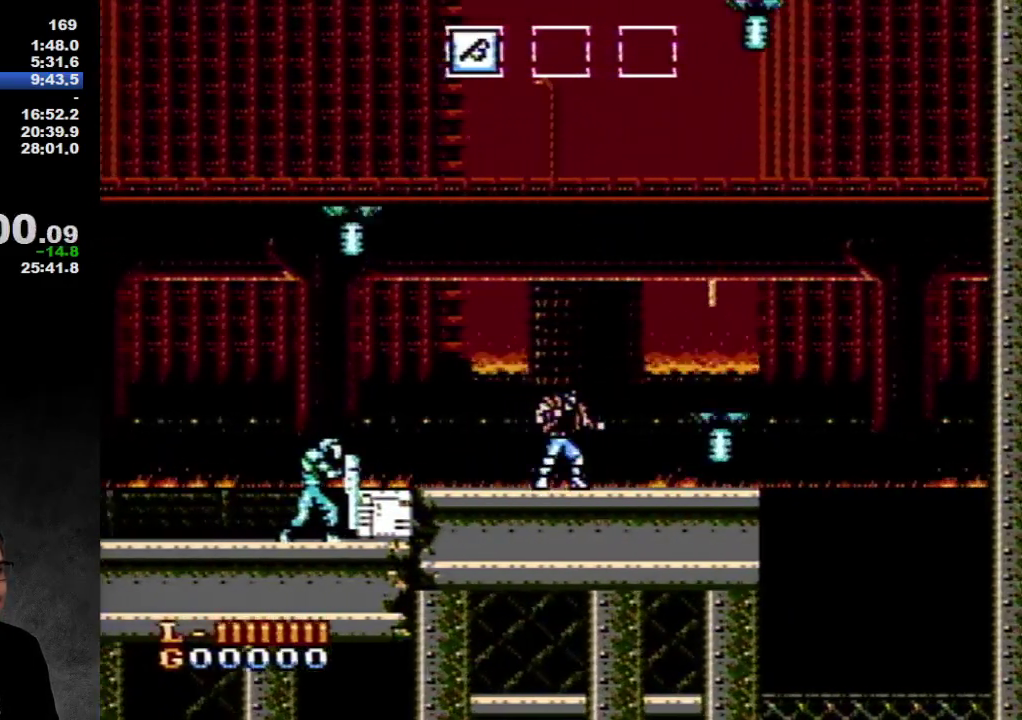
{"buttons": ["DPAD_RIGHT"], "events": [[167, "DPAD_RIGHT", "up"], [467, "DPAD_RIGHT", "down"]]}